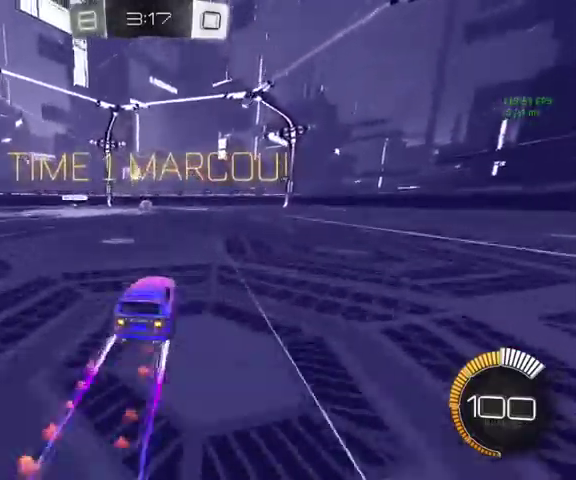
Gameplay with a controller (Xbox layout); each line is a JSON object with the inputs held at the frame after it. "events" lists button and stick changes between this image and that frame as [ms after this image, input, new state], when the widget could be followed in between.
{"buttons": [], "left_stick": "up", "right_stick": "center"}
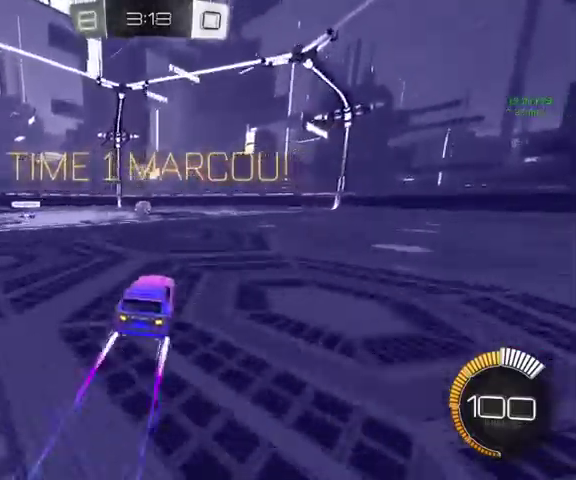
{"buttons": ["A"], "left_stick": "up-left", "right_stick": "center", "events": [[467, "A", "down"], [467, "left_stick", "up-left"]]}
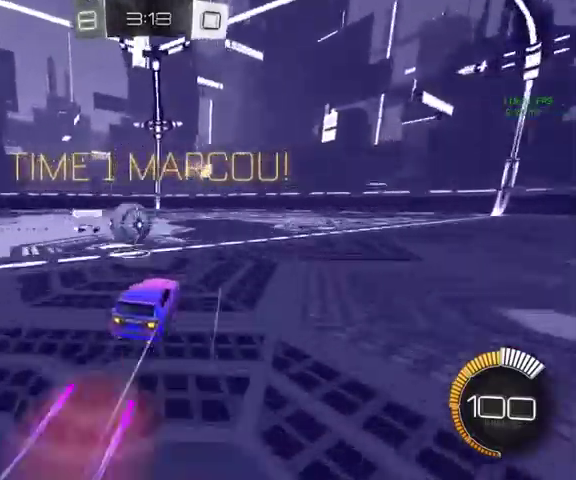
{"buttons": ["L1"], "left_stick": "up-left", "right_stick": "center", "events": [[33, "A", "up"], [67, "L1", "down"], [100, "A", "down"], [233, "A", "up"]]}
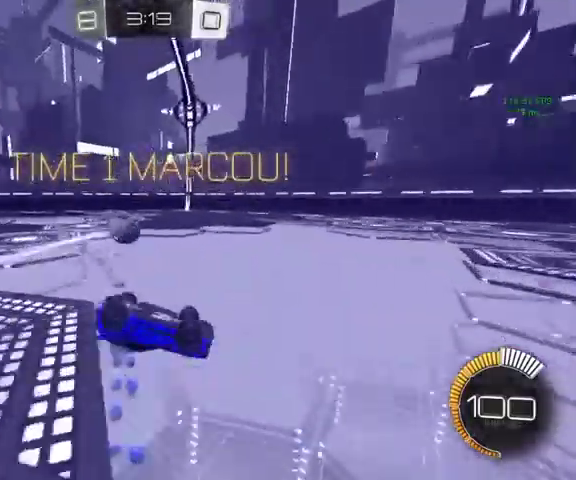
{"buttons": [], "left_stick": "up-left", "right_stick": "center", "events": [[233, "L1", "up"]]}
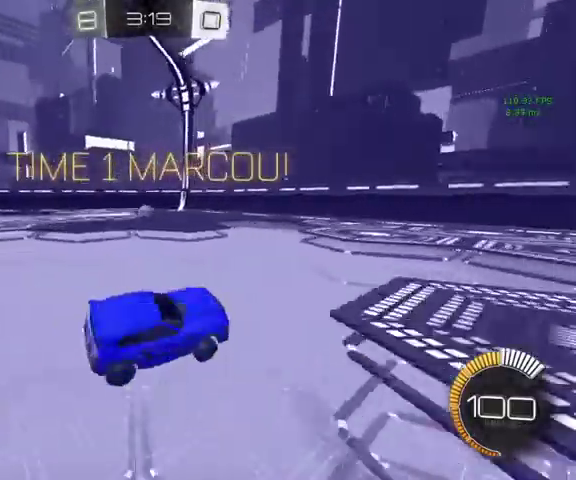
{"buttons": [], "left_stick": "up-left", "right_stick": "center", "events": []}
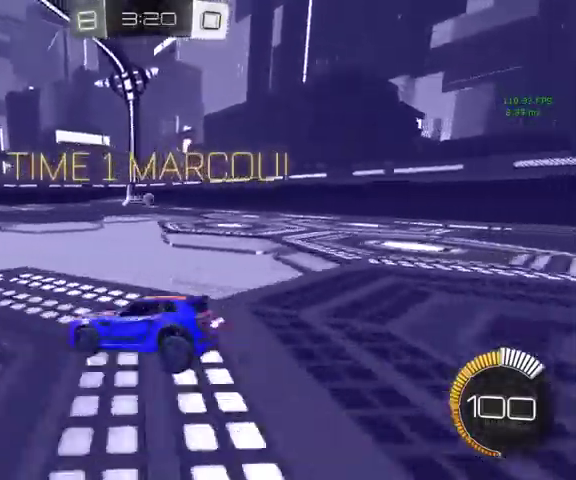
{"buttons": ["B"], "left_stick": "up-right", "right_stick": "center", "events": [[33, "B", "down"], [100, "left_stick", "up"], [500, "left_stick", "up-right"]]}
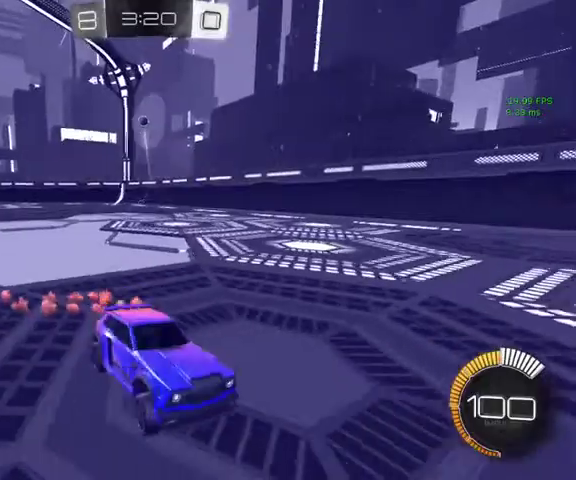
{"buttons": ["B"], "left_stick": "up-right", "right_stick": "center", "events": [[400, "L1", "down"], [500, "L1", "up"]]}
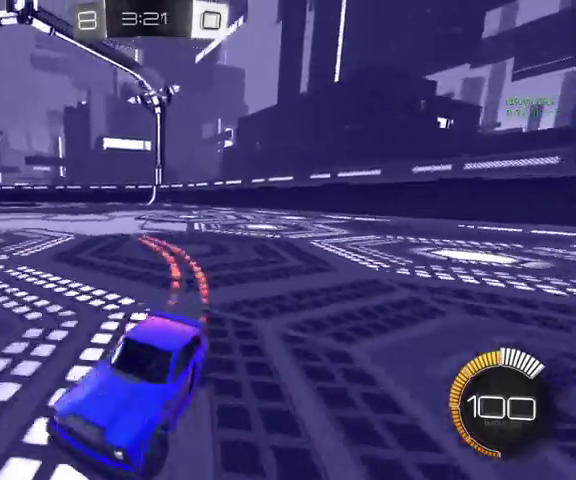
{"buttons": ["B"], "left_stick": "up-right", "right_stick": "center", "events": []}
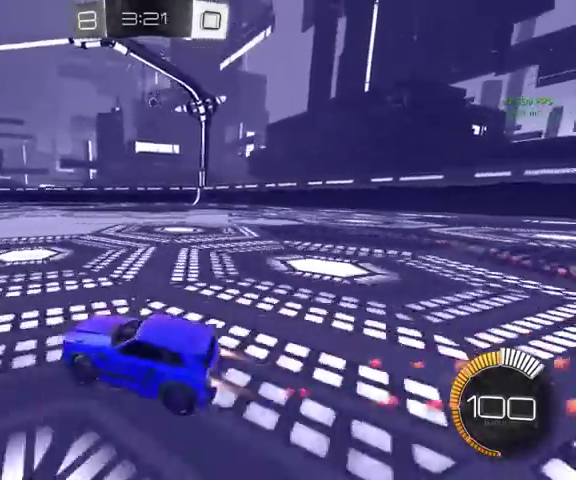
{"buttons": ["L3"], "left_stick": "up-left", "right_stick": "center"}
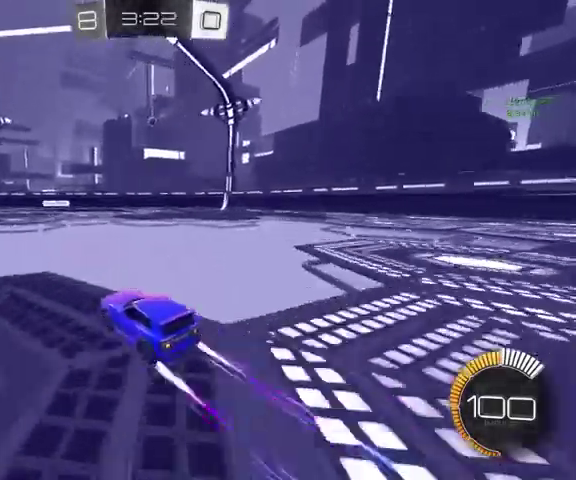
{"buttons": [], "left_stick": "up-left", "right_stick": "center"}
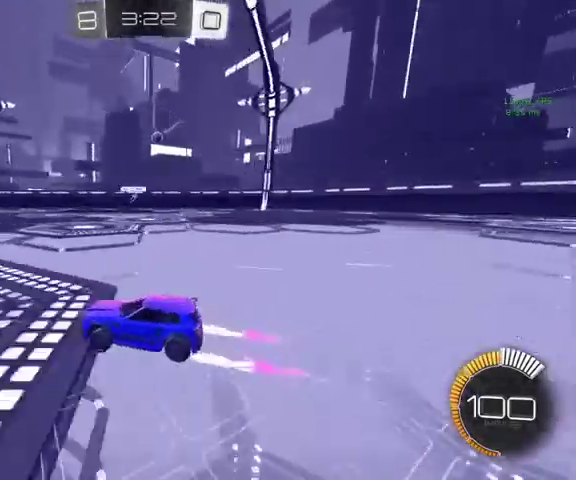
{"buttons": [], "left_stick": "up-right", "right_stick": "center", "events": [[133, "left_stick", "up"], [200, "left_stick", "up-right"]]}
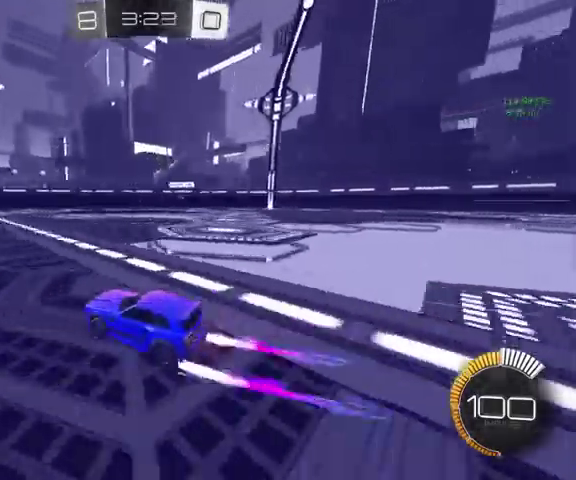
{"buttons": [], "left_stick": "down-left", "right_stick": "center", "events": [[233, "left_stick", "down"], [367, "left_stick", "down-left"]]}
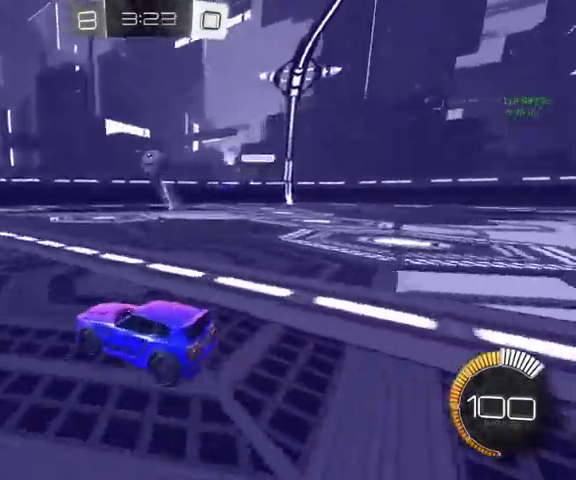
{"buttons": ["A"], "left_stick": "center", "right_stick": "center", "events": [[67, "left_stick", "center"], [200, "left_stick", "left"], [333, "A", "down"], [367, "left_stick", "down-left"], [467, "left_stick", "center"]]}
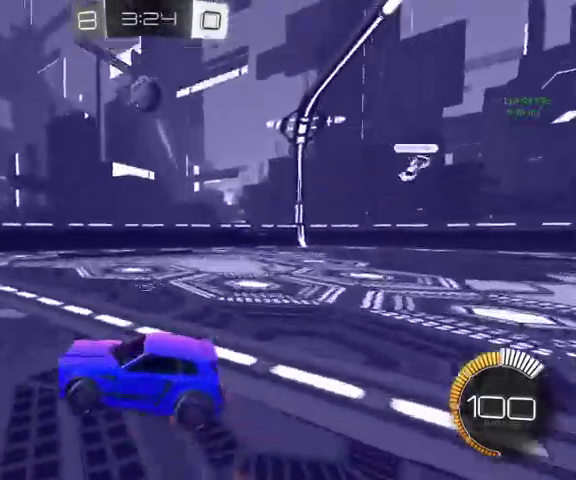
{"buttons": ["B", "L1"], "left_stick": "right", "right_stick": "center", "events": [[100, "left_stick", "down"], [167, "A", "up"], [200, "L1", "down"], [267, "left_stick", "down-right"], [333, "B", "down"], [333, "left_stick", "right"]]}
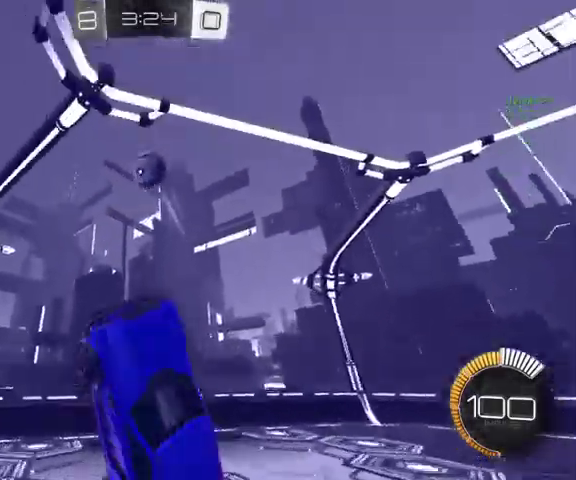
{"buttons": ["L1"], "left_stick": "down", "right_stick": "center", "events": [[167, "left_stick", "down-right"], [233, "left_stick", "down"], [400, "B", "up"]]}